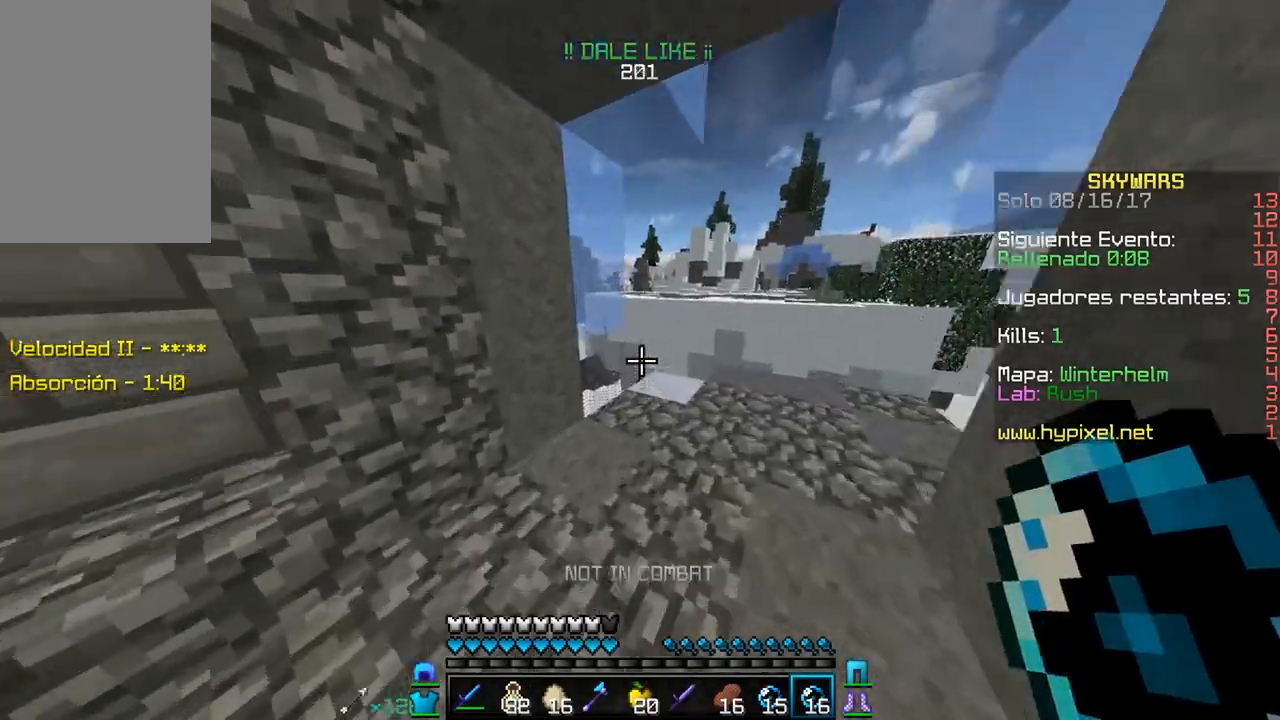
Gameplay with keyboard and mouse; each line is a JSON object with the keys and mouse buttons held at the frame after it. "events" lists presses ("down") and releases ("up") of "a", "d", "s", "w", "mouse_left" and "mouse_right" between this image and that frame as [ms after this image, input, new state], when the widget could be followed in between. "mouse_left", "mouse_right" = the "left", "right" buttons of the "mouse" list. No other keys are recorded. Fast repeated clicks can show as one long hold. Mouse movement is not recorded.
{"keys": ["d", "w"], "mouse": [], "events": [[333, "d", "down"]]}
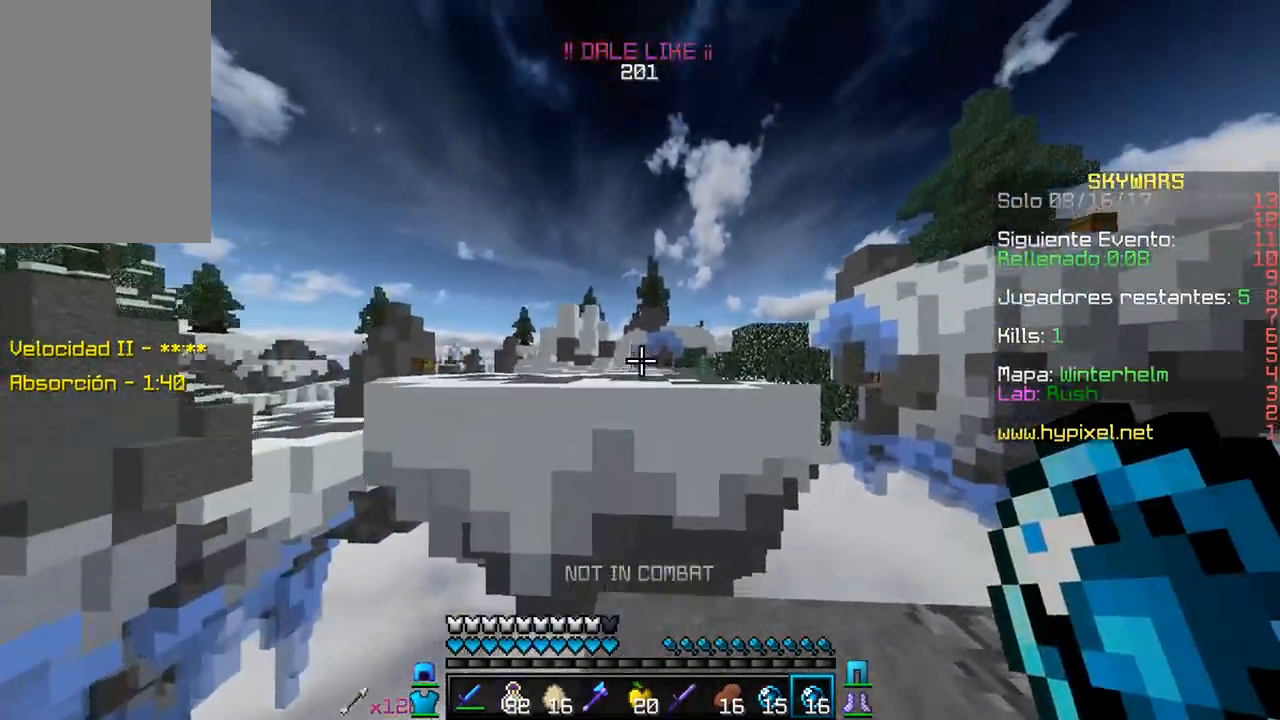
{"keys": ["w"], "mouse": [], "events": [[33, "d", "up"], [217, "mouse_right", "down"], [400, "mouse_right", "up"]]}
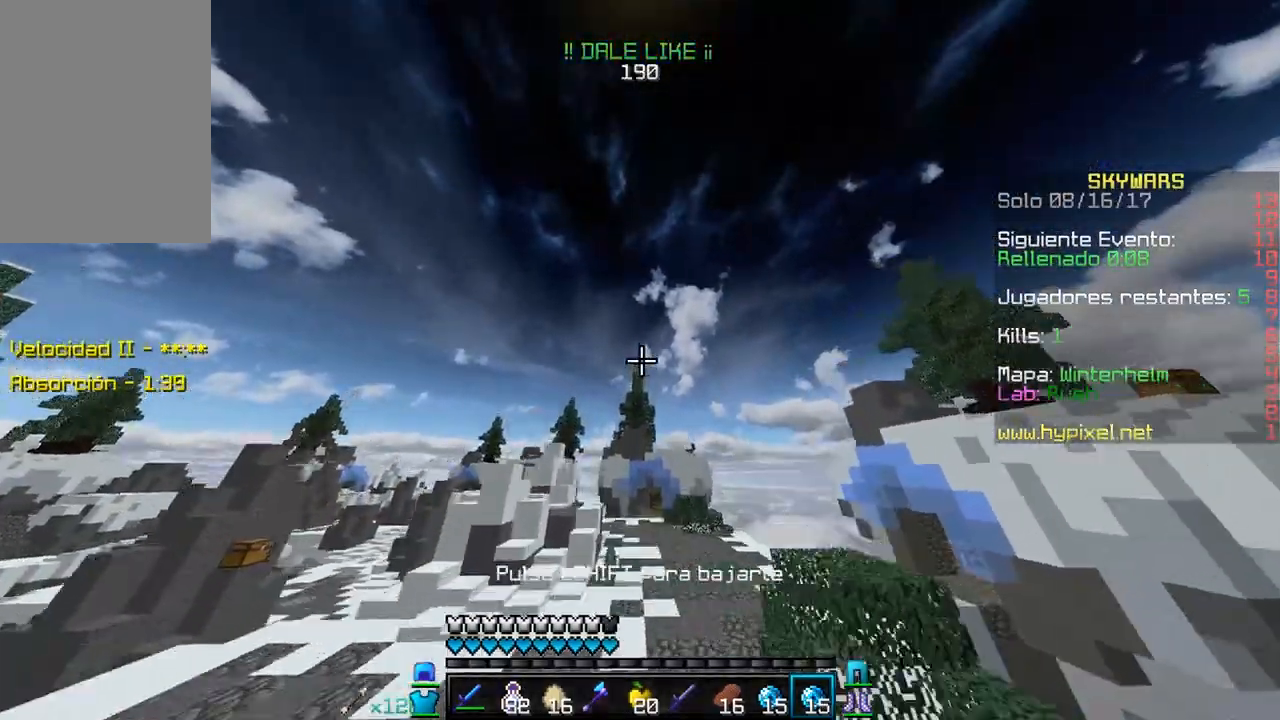
{"keys": ["w"], "mouse": [], "events": []}
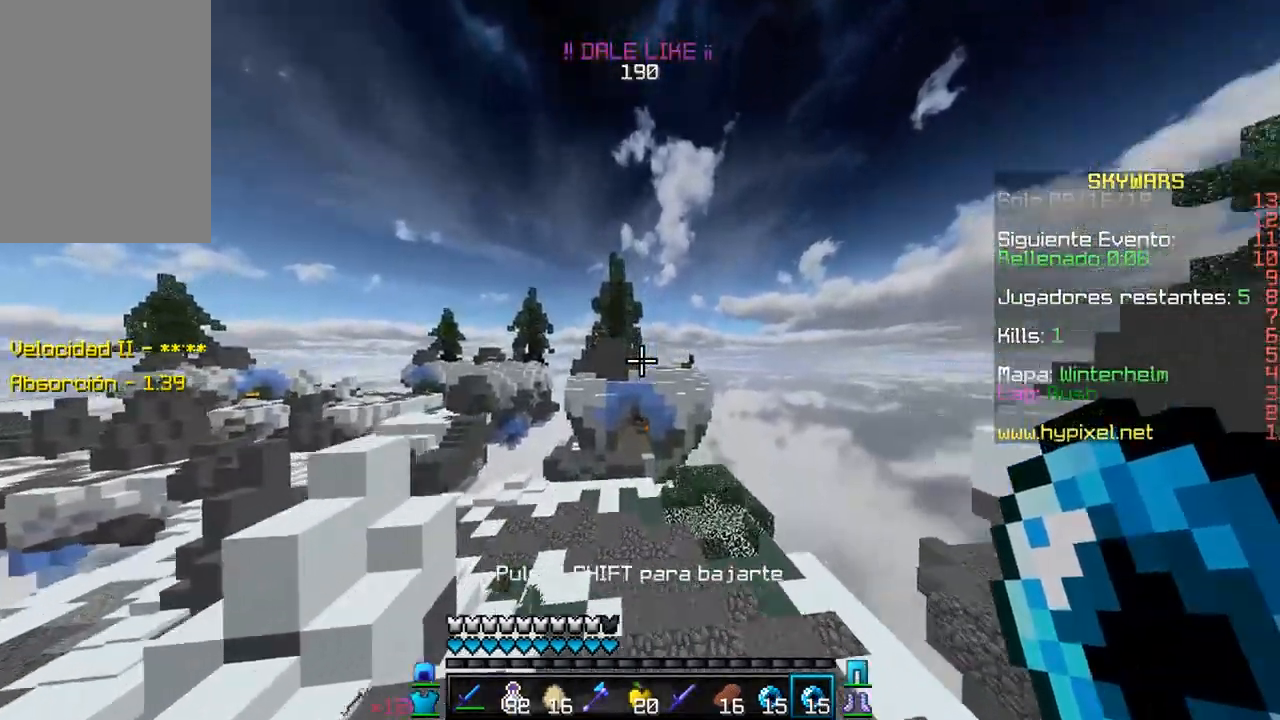
{"keys": [], "mouse": [], "events": [[333, "w", "up"]]}
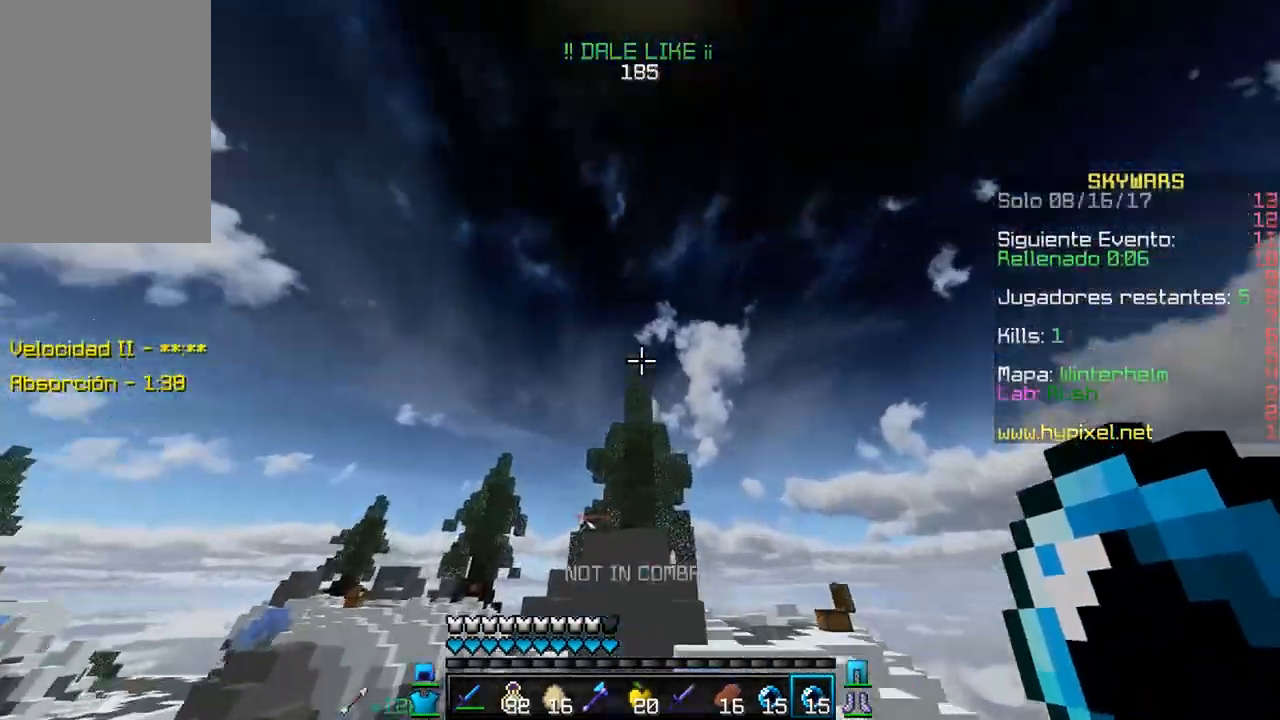
{"keys": [], "mouse": [], "events": [[17, "mouse_right", "down"], [250, "mouse_right", "up"]]}
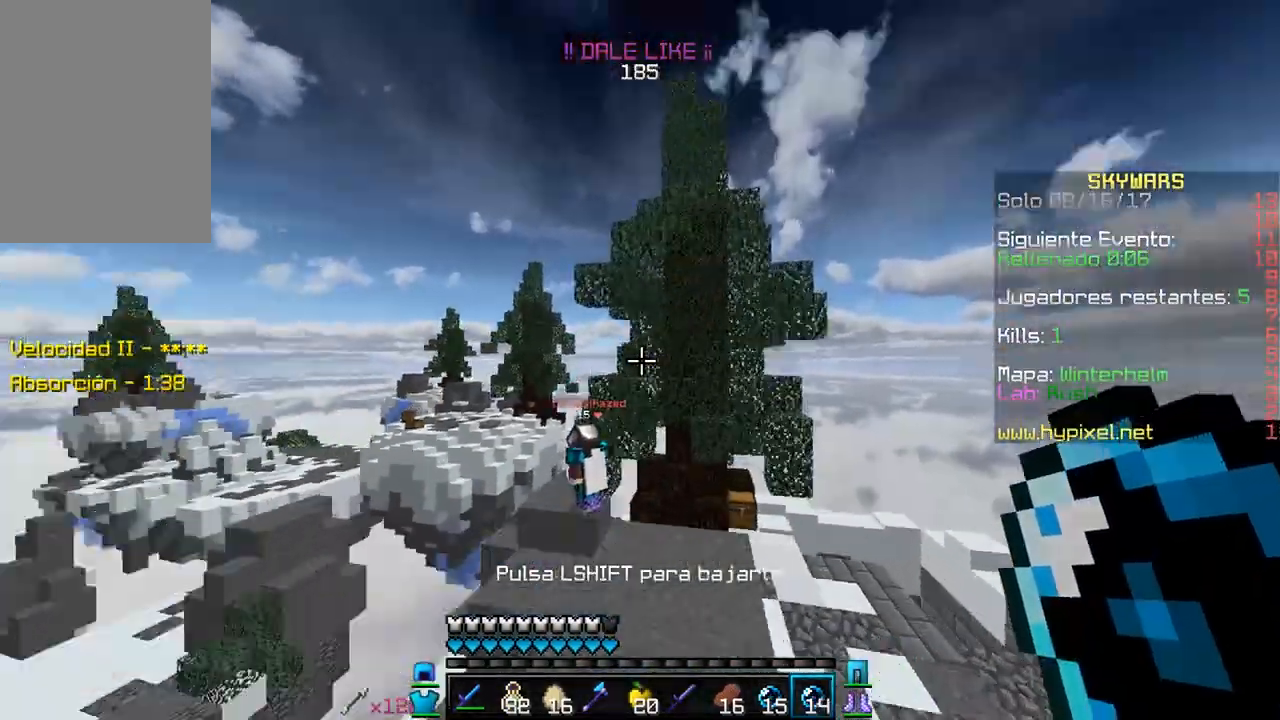
{"keys": ["a", "w"], "mouse": ["left"], "events": [[300, "a", "down"], [300, "w", "down"], [350, "mouse_left", "down"]]}
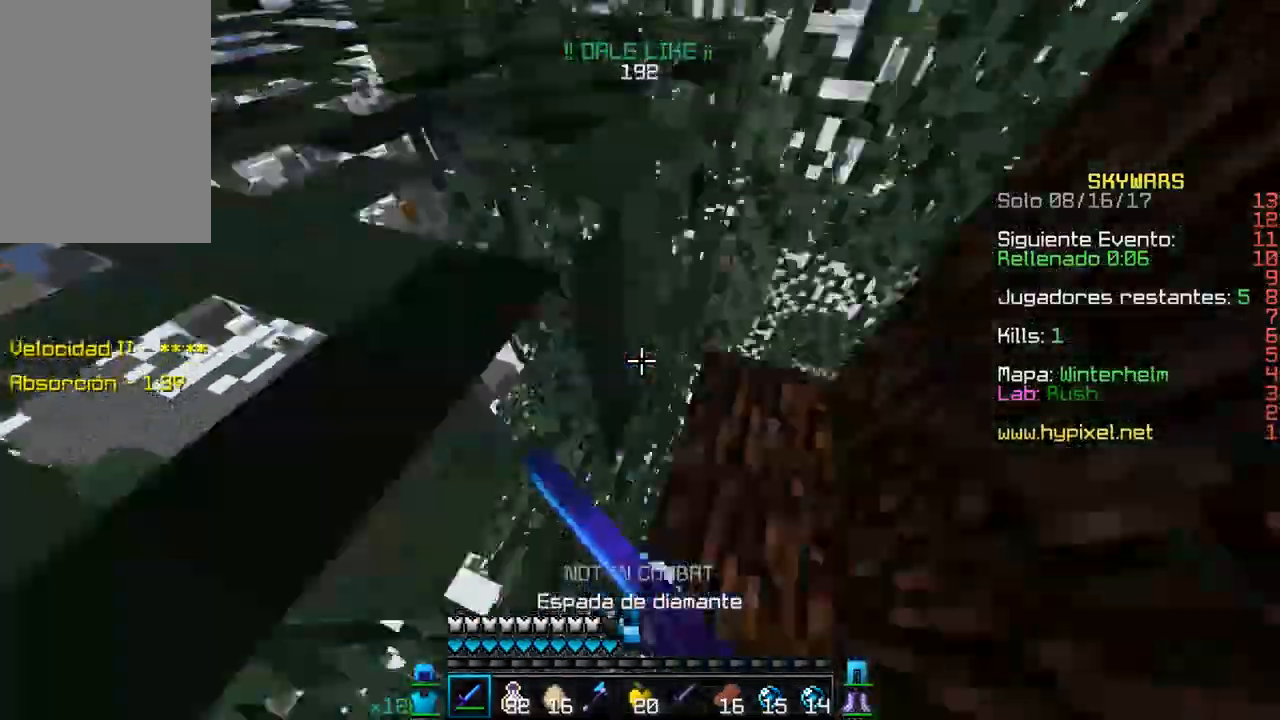
{"keys": ["a", "w"], "mouse": [], "events": [[200, "mouse_left", "up"]]}
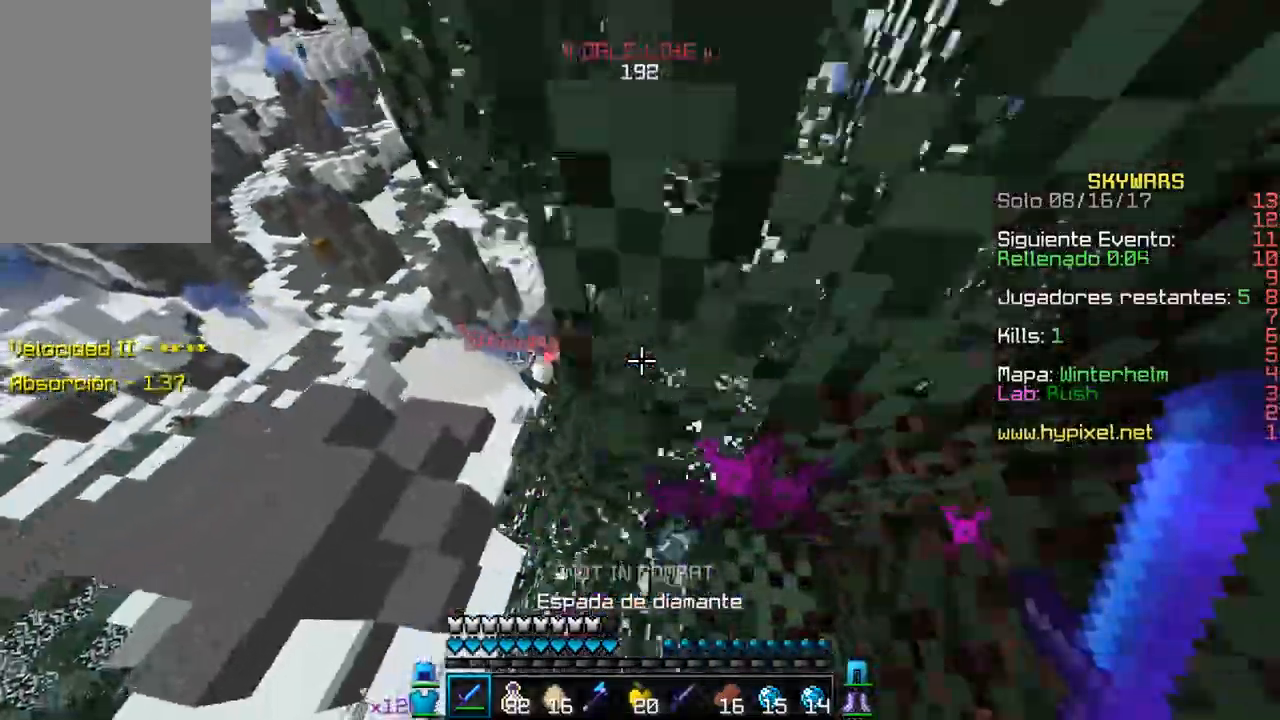
{"keys": ["w"], "mouse": [], "events": [[367, "a", "up"]]}
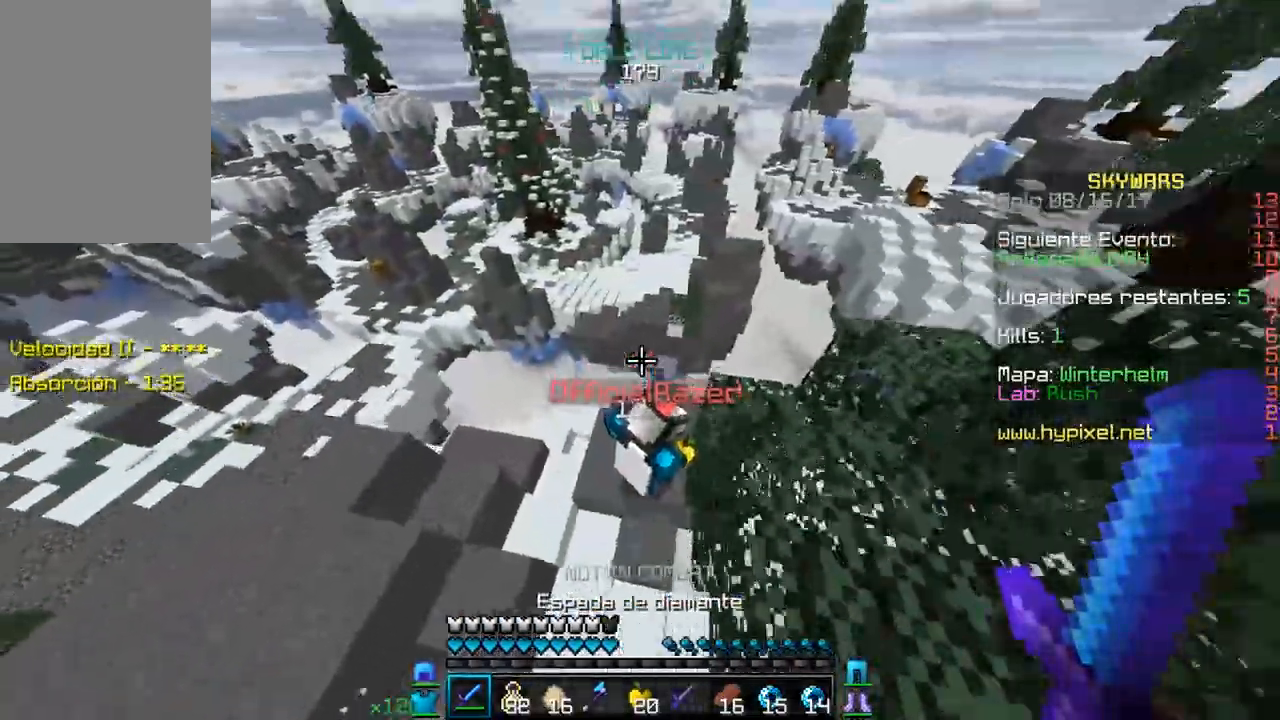
{"keys": ["d", "s"], "mouse": ["left"], "events": [[33, "mouse_left", "down"], [183, "mouse_left", "up"], [217, "mouse_left", "down"], [217, "w", "up"], [283, "d", "down"], [333, "s", "down"]]}
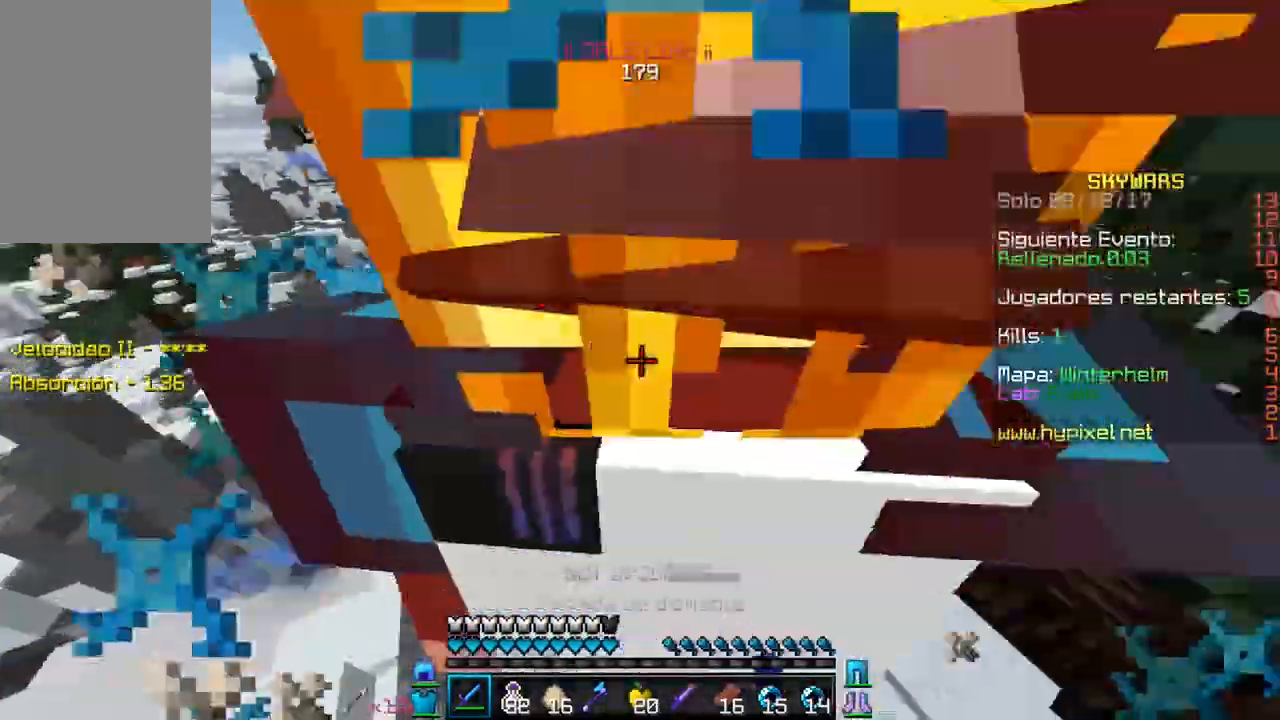
{"keys": ["w"], "mouse": ["left"], "events": [[50, "d", "up"], [100, "s", "up"], [167, "mouse_left", "up"], [233, "mouse_left", "down"], [400, "w", "down"]]}
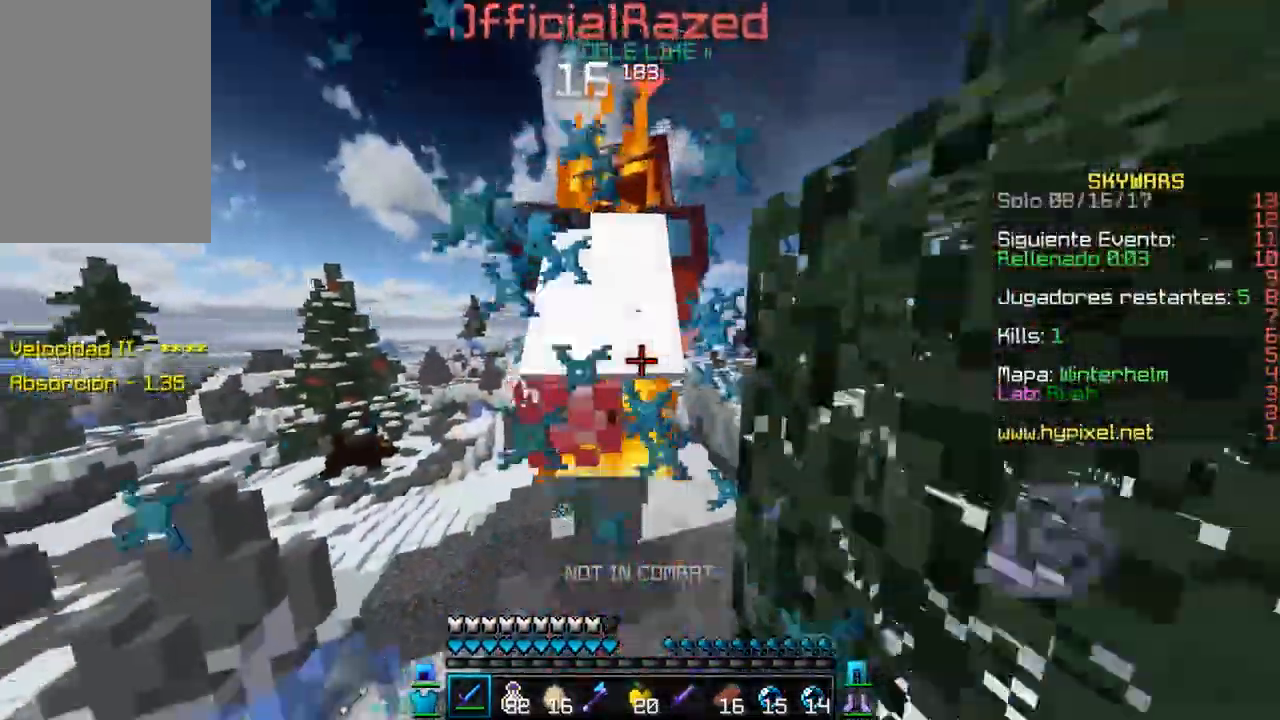
{"keys": [], "mouse": [], "events": [[17, "mouse_left", "up"], [100, "w", "up"]]}
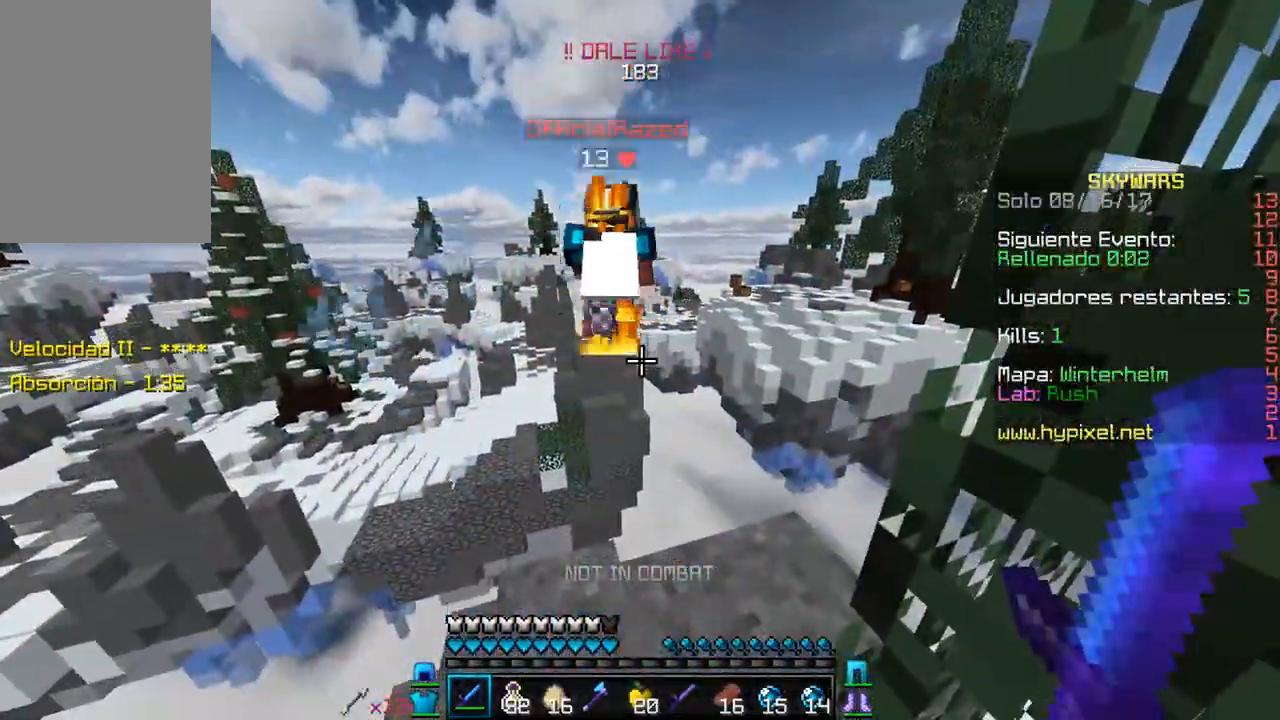
{"keys": [], "mouse": [], "events": [[283, "a", "down"], [433, "a", "up"]]}
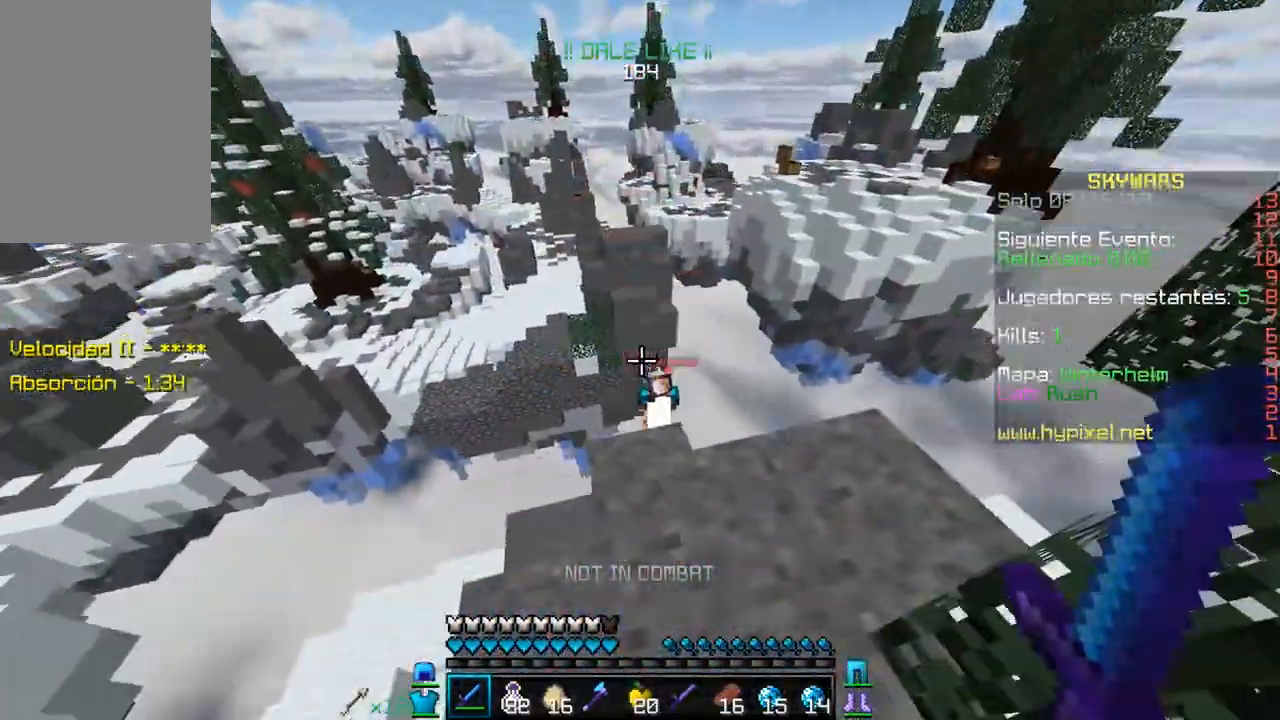
{"keys": [], "mouse": [], "events": []}
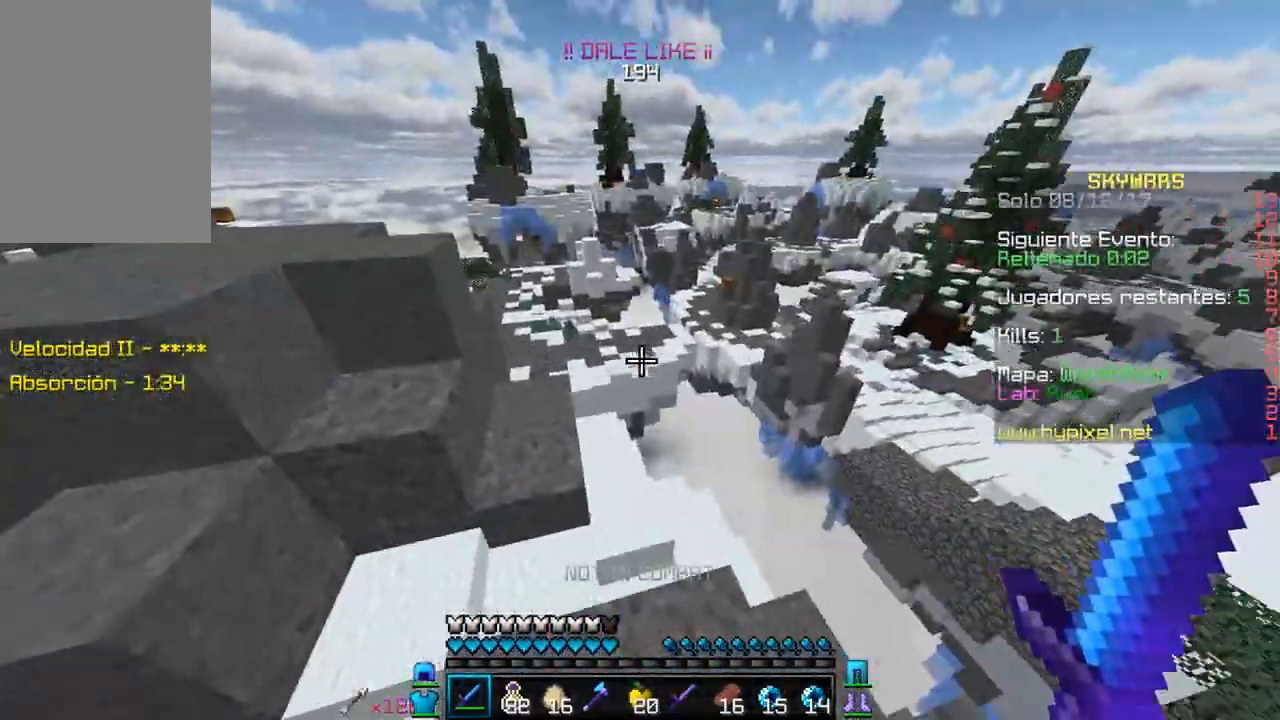
{"keys": ["w"], "mouse": [], "events": [[133, "w", "down"]]}
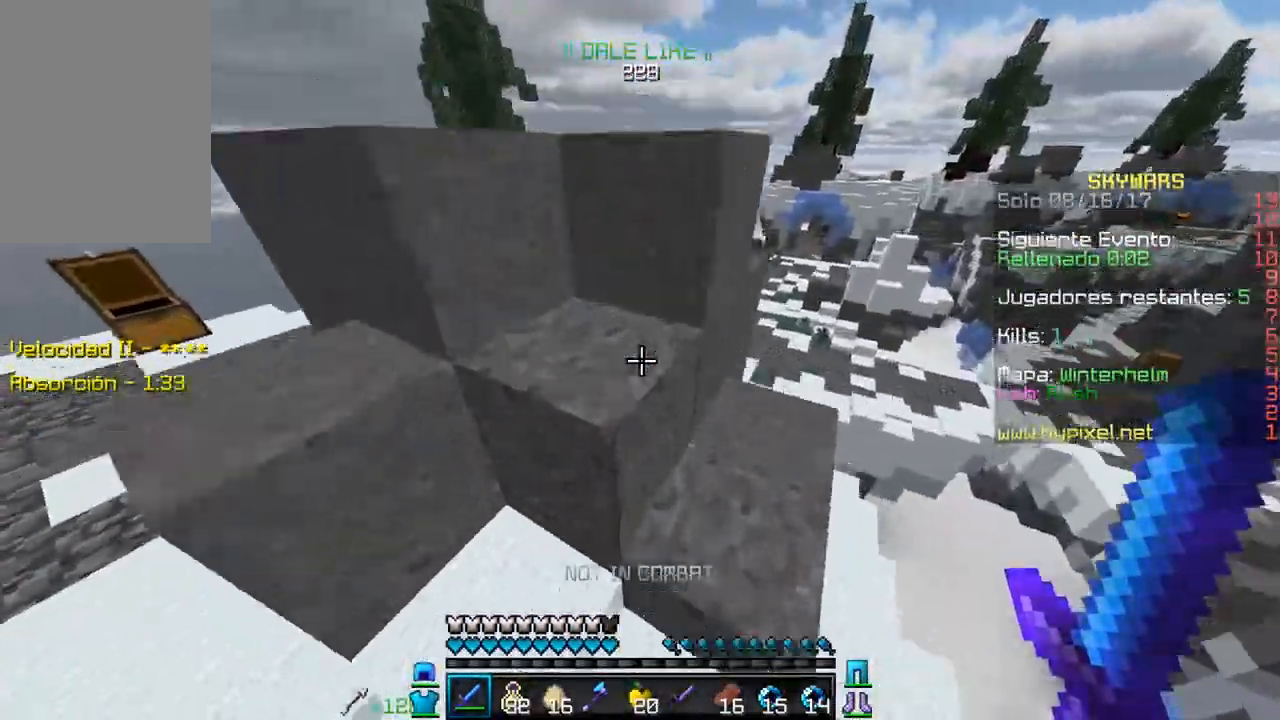
{"keys": ["w"], "mouse": [], "events": [[183, "a", "down"], [433, "a", "up"]]}
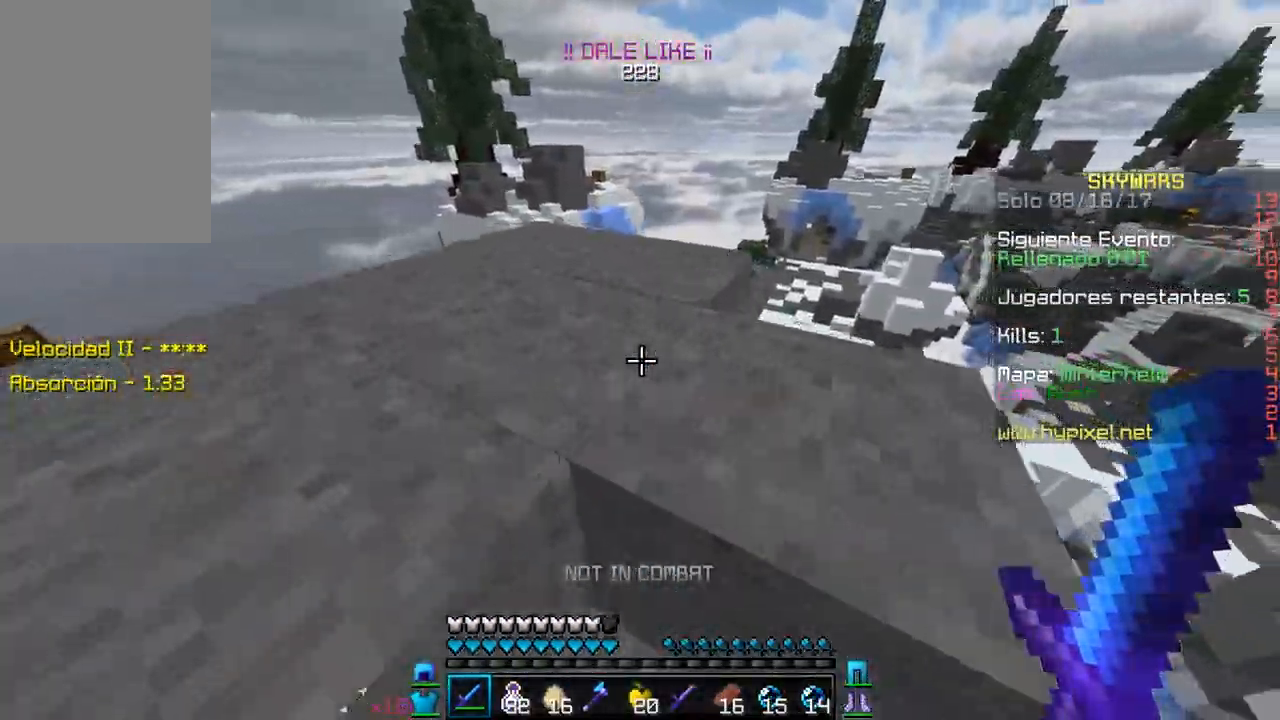
{"keys": [], "mouse": [], "events": [[350, "w", "up"]]}
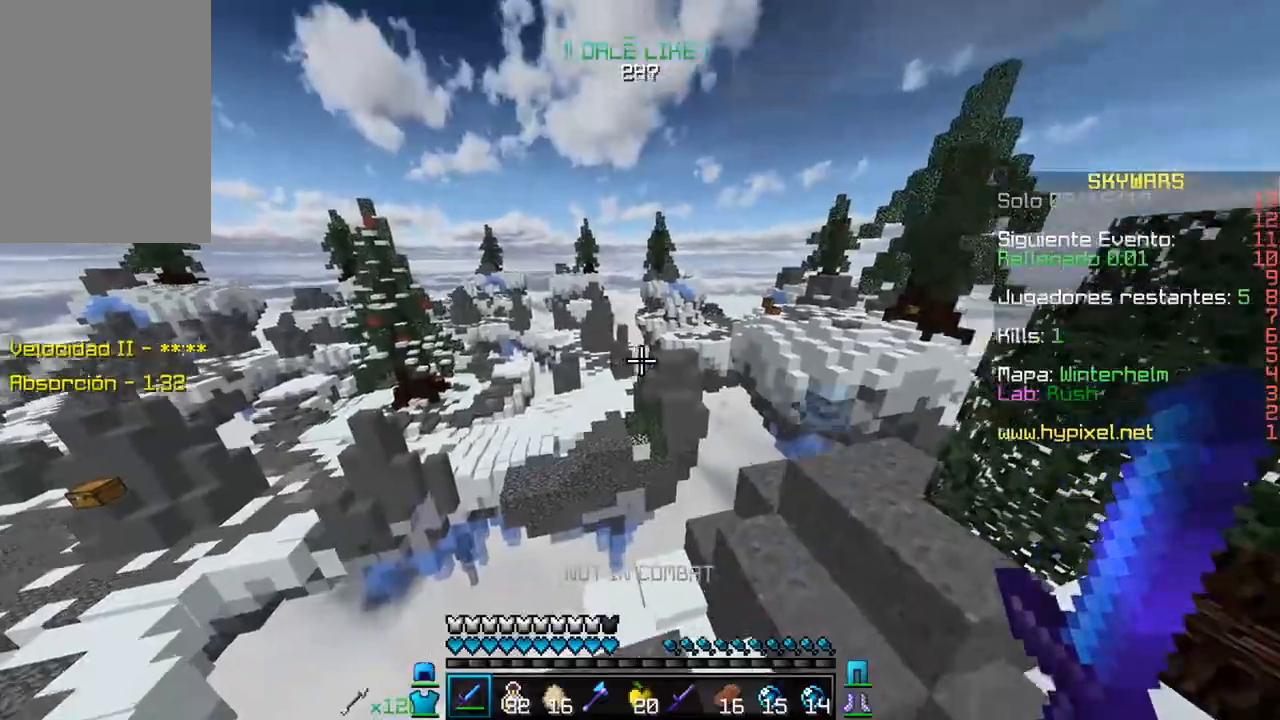
{"keys": [], "mouse": [], "events": []}
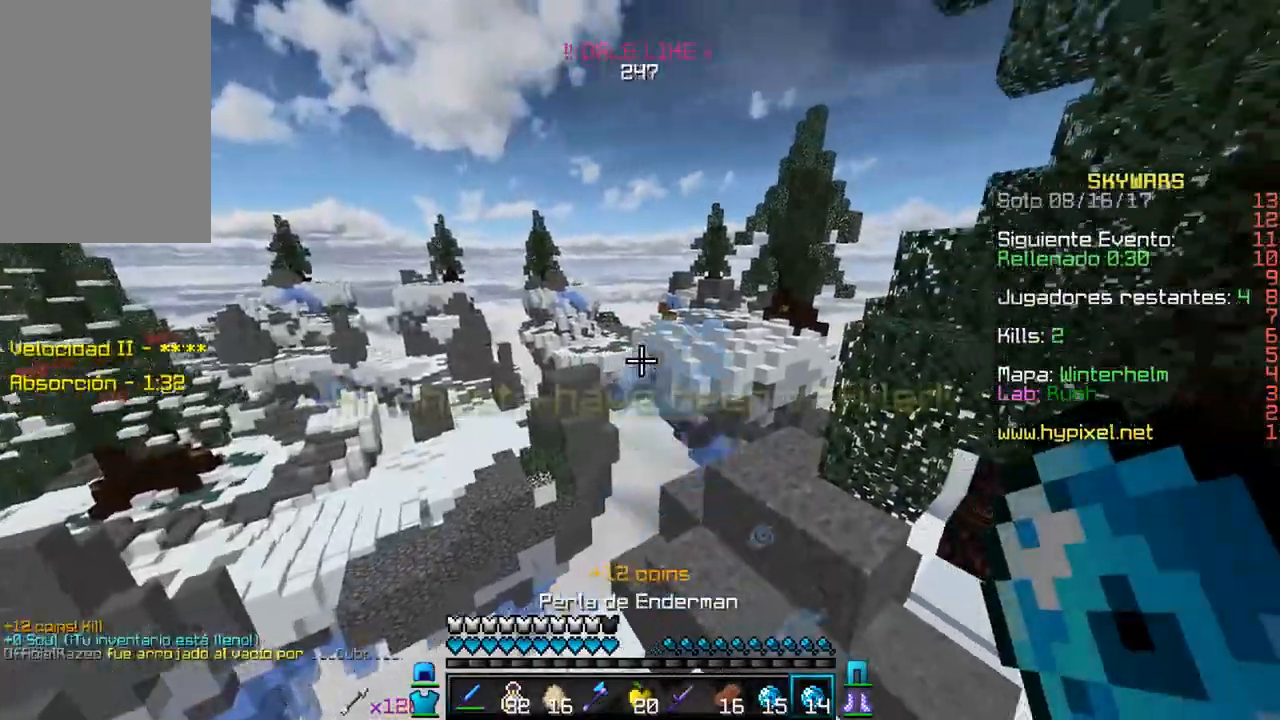
{"keys": [], "mouse": [], "events": []}
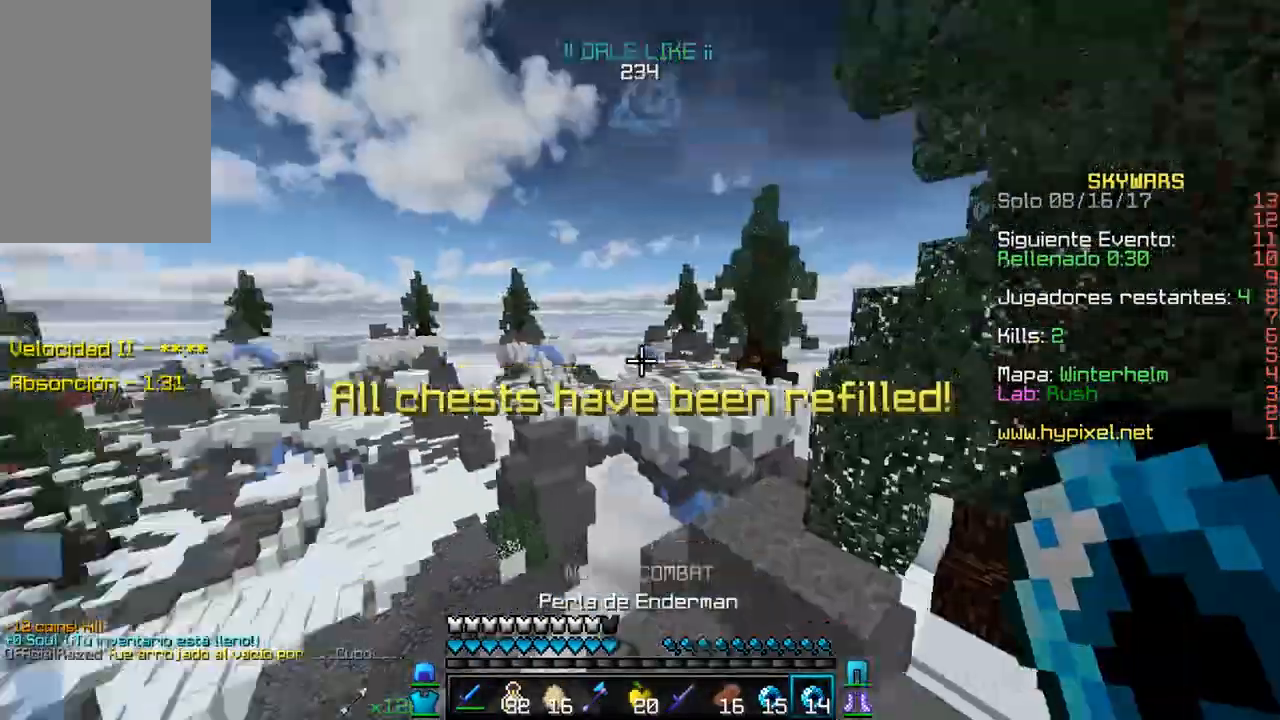
{"keys": ["d"], "mouse": [], "events": [[333, "d", "down"]]}
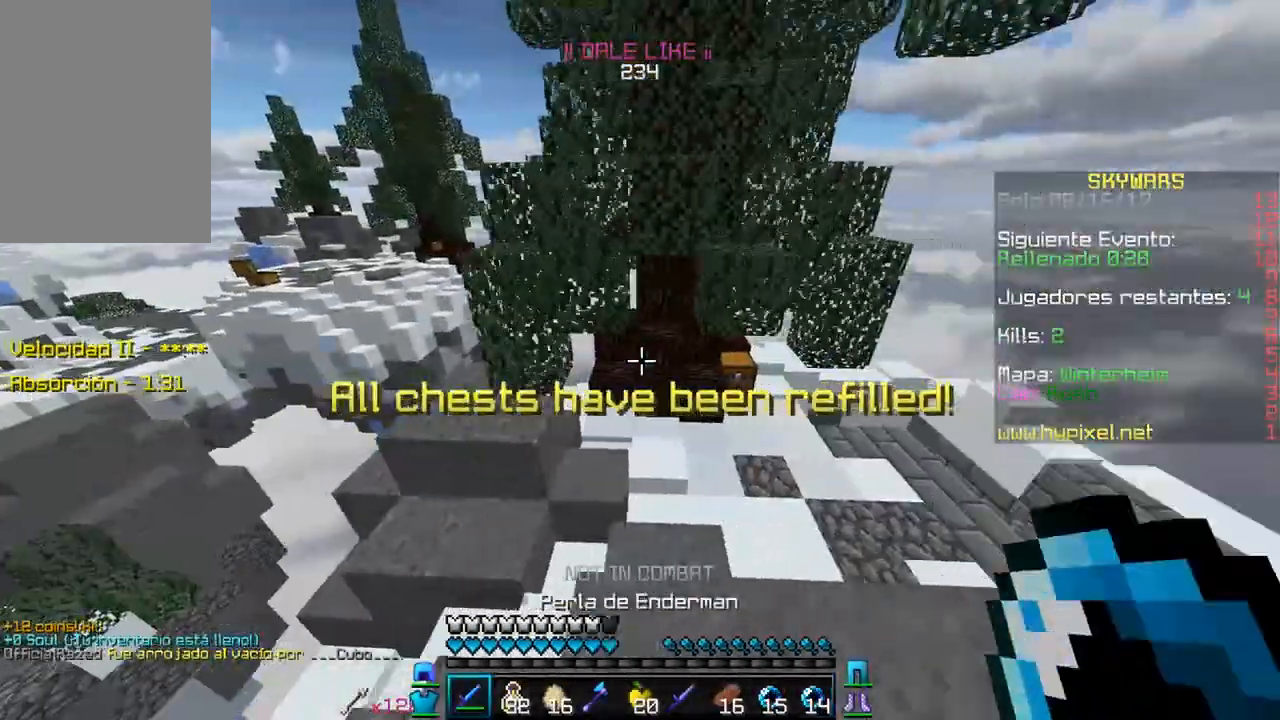
{"keys": ["w"], "mouse": [], "events": [[200, "w", "down"], [267, "d", "up"]]}
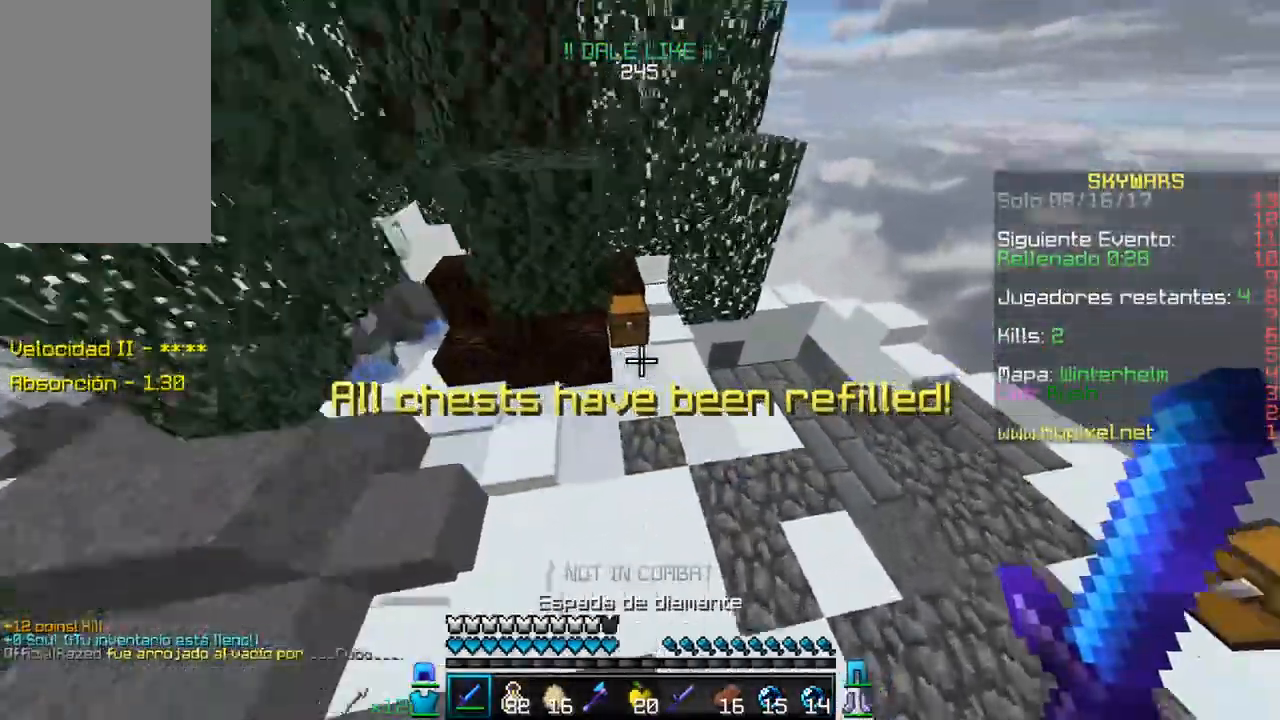
{"keys": ["w"], "mouse": ["right"], "events": [[133, "d", "down"], [350, "d", "up"], [500, "mouse_right", "down"]]}
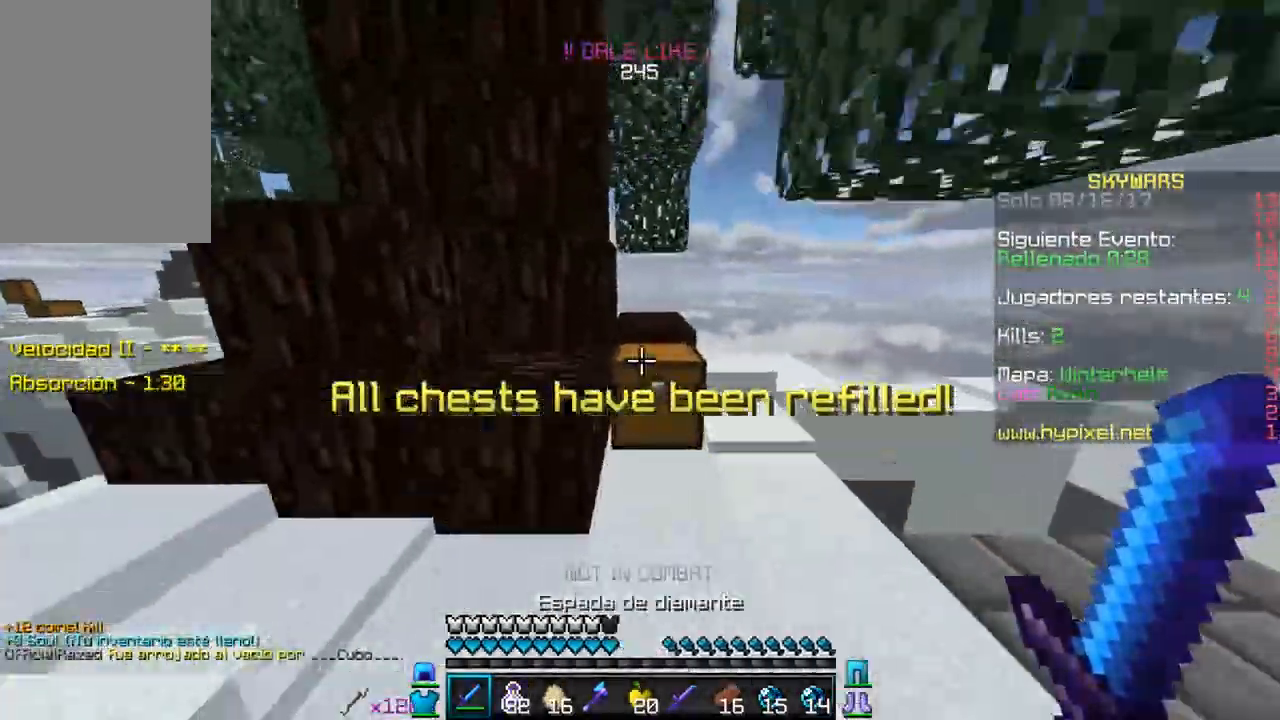
{"keys": [], "mouse": []}
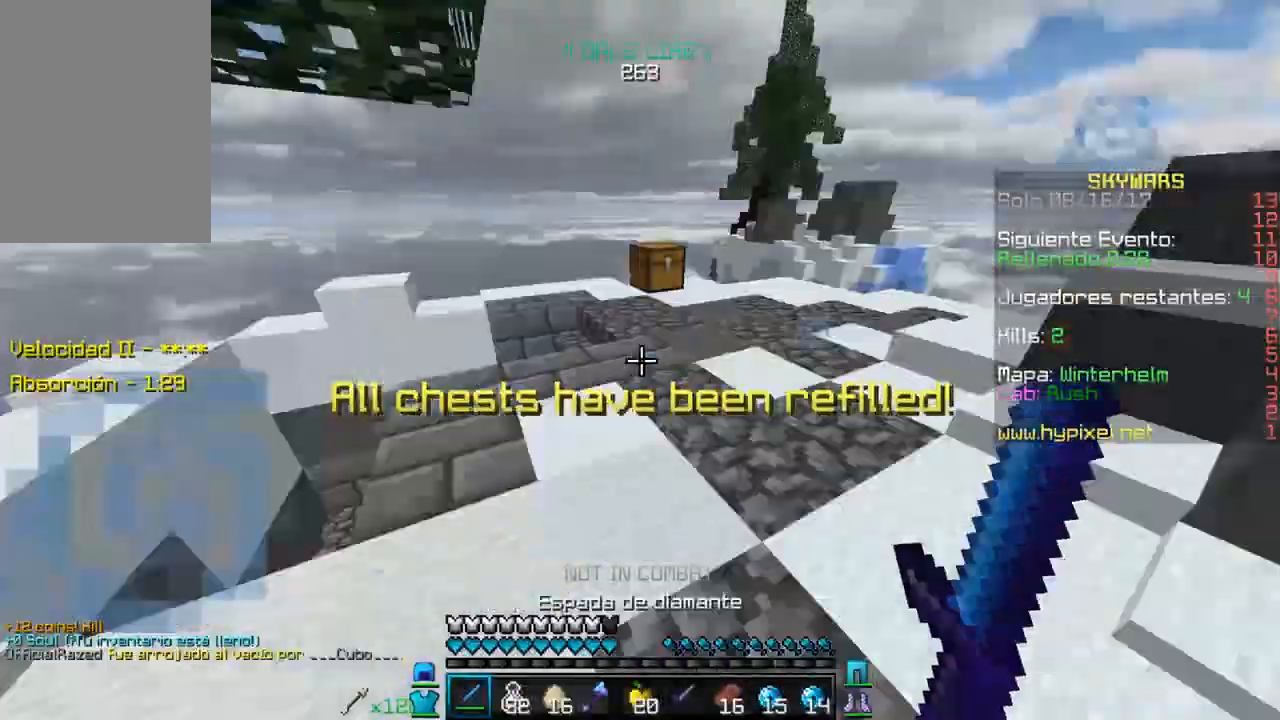
{"keys": [], "mouse": [], "events": []}